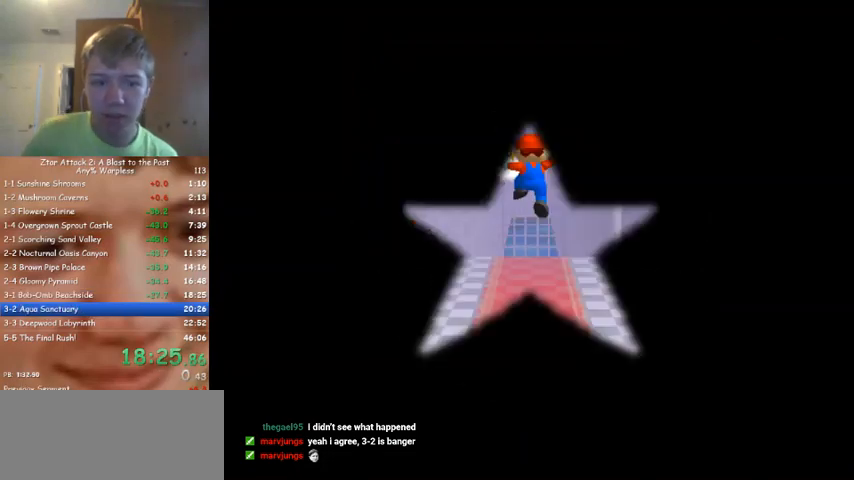
Gameplay with a controller (Nintendo layout); each line is a JSON object with the inputs held at the frame after it. "events" lists button and stick changes between this image and that frame as [ms after this image, input, new state], when the widget could be followed in between. Not read: A B L3 R3 Z.
{"buttons": [], "left_stick": "up", "events": []}
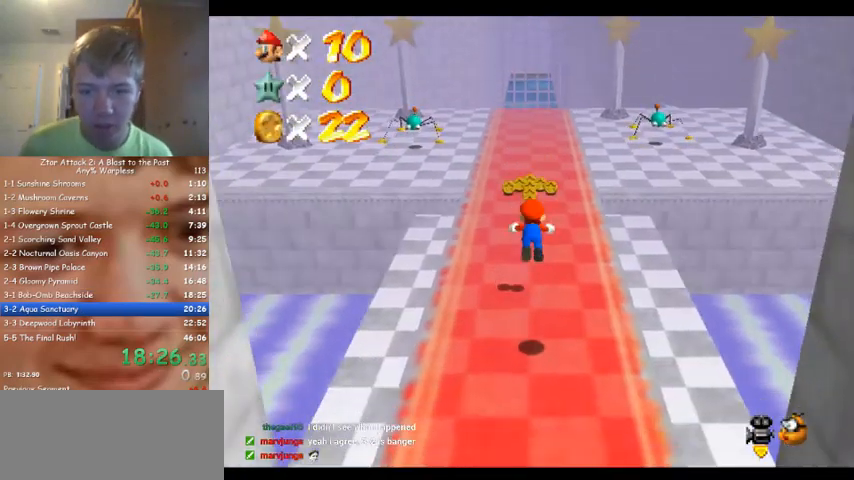
{"buttons": [], "left_stick": "up", "events": []}
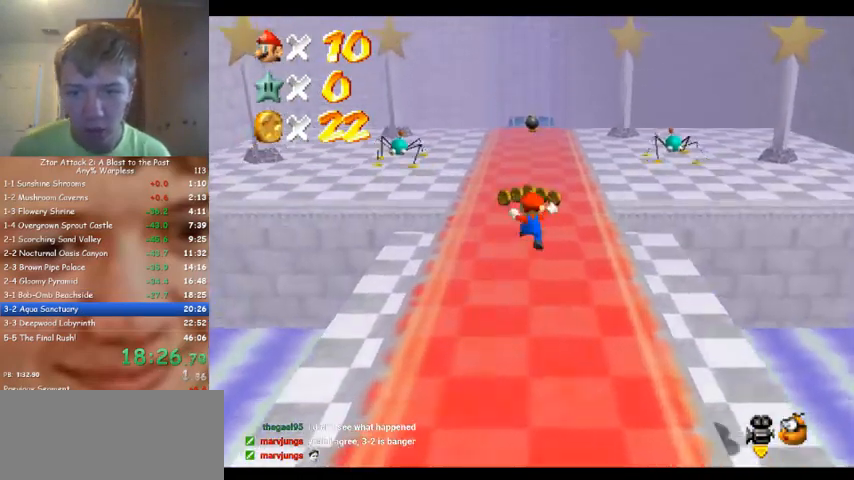
{"buttons": [], "left_stick": "up", "events": []}
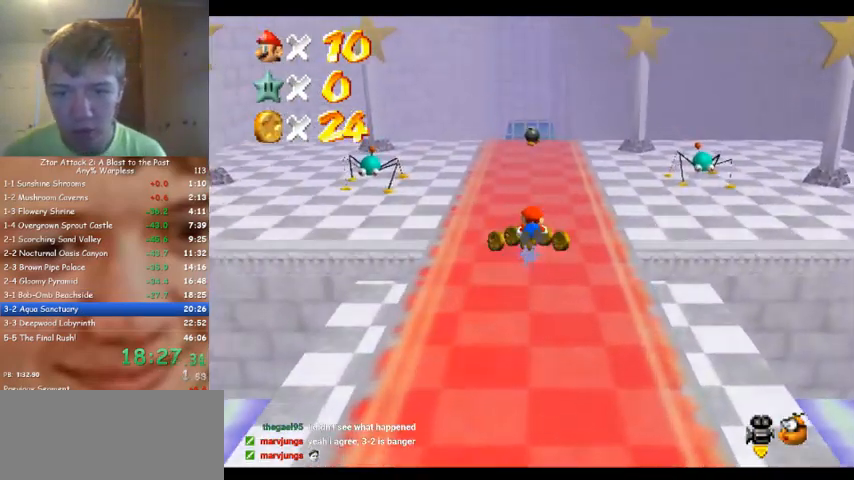
{"buttons": [], "left_stick": "up-right", "events": [[433, "left_stick", "up-right"]]}
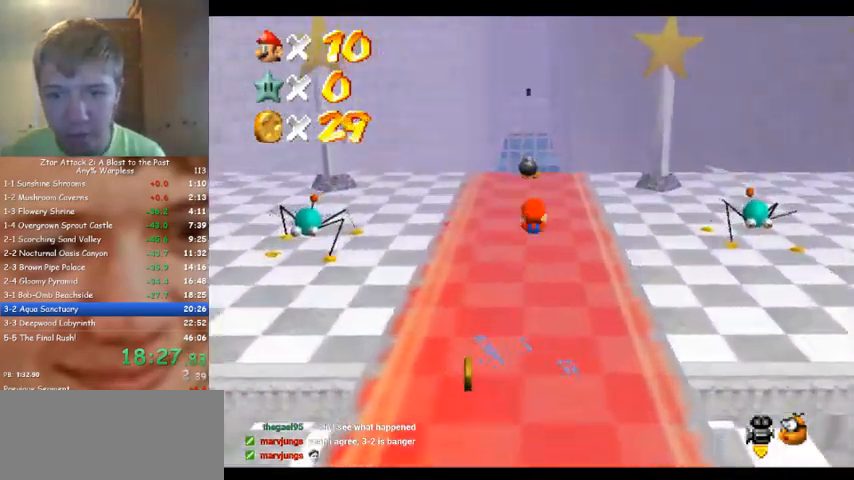
{"buttons": [], "left_stick": "up", "events": [[167, "left_stick", "up"]]}
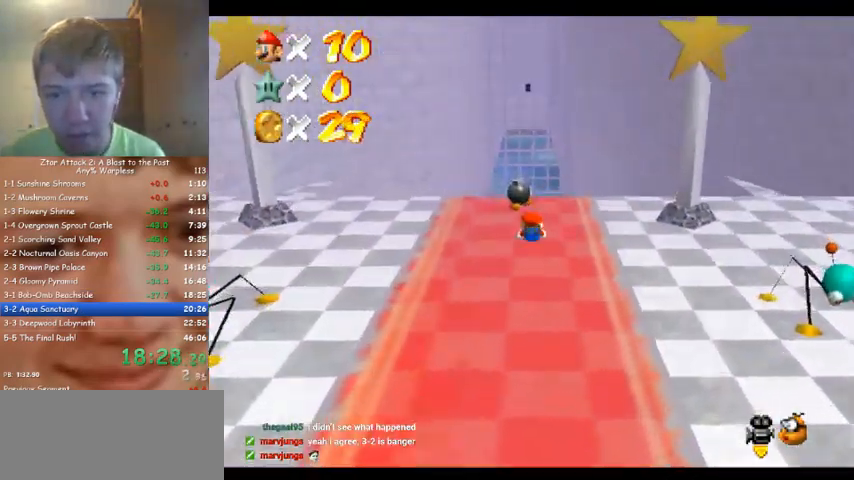
{"buttons": [], "left_stick": "up-left", "events": [[67, "left_stick", "up-right"], [367, "left_stick", "up"], [500, "left_stick", "up-left"]]}
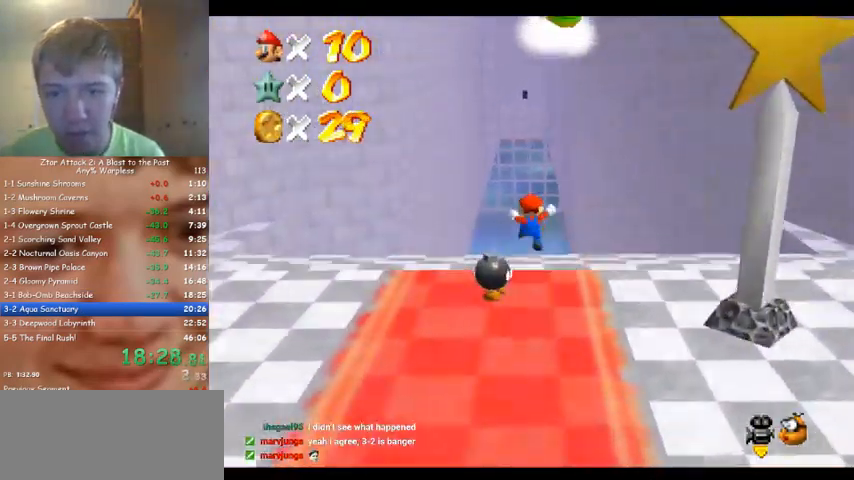
{"buttons": [], "left_stick": "up", "events": [[333, "left_stick", "up"]]}
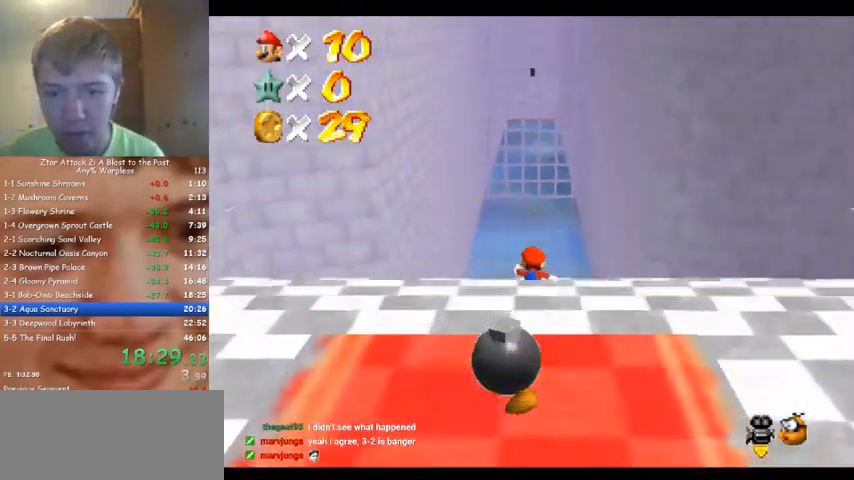
{"buttons": [], "left_stick": "up", "events": []}
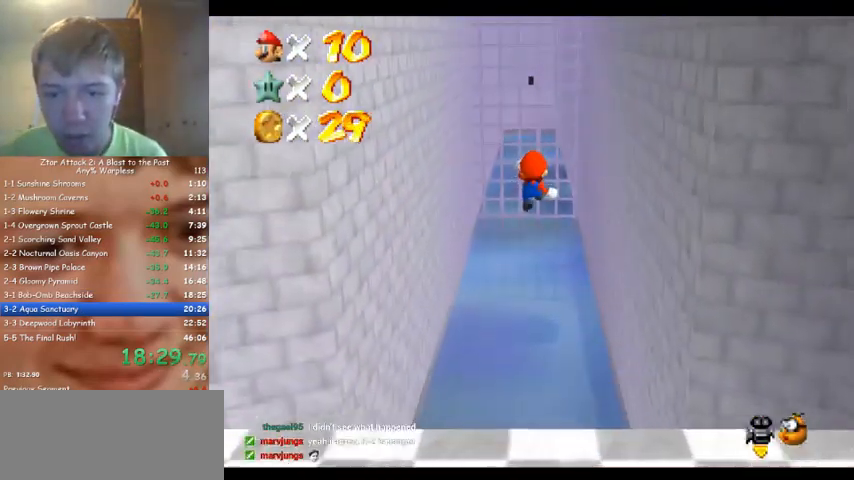
{"buttons": [], "left_stick": "up", "events": []}
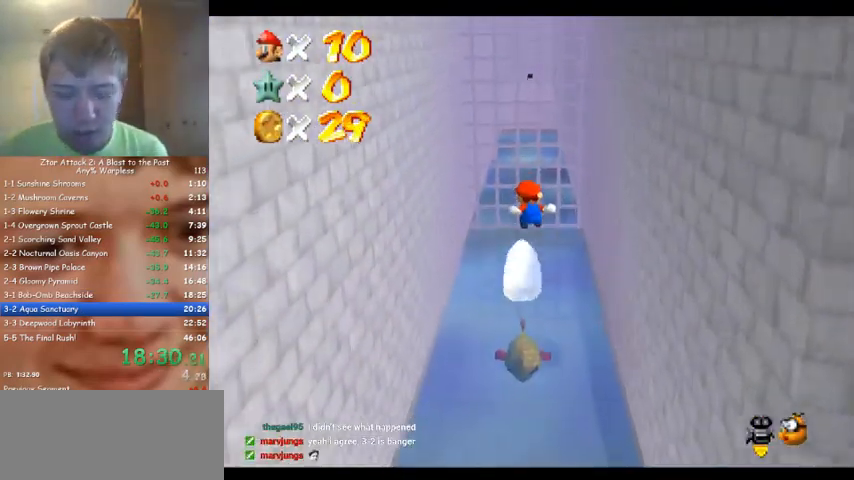
{"buttons": [], "left_stick": "up", "events": []}
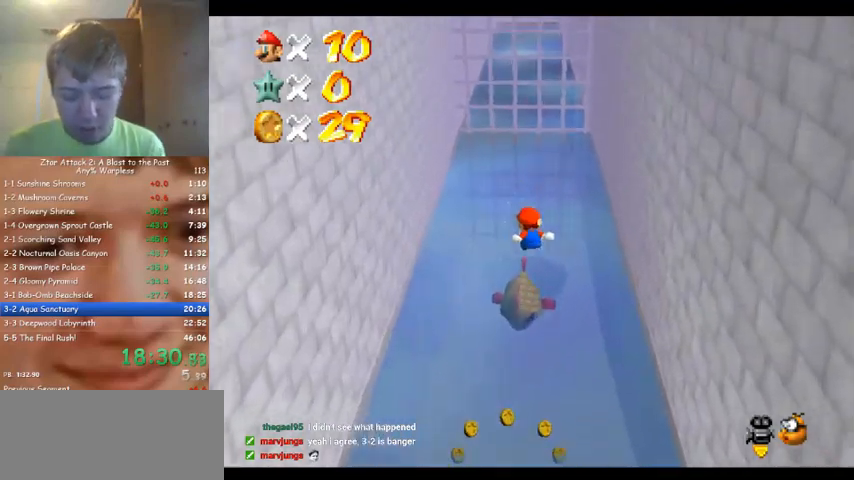
{"buttons": [], "left_stick": "up", "events": []}
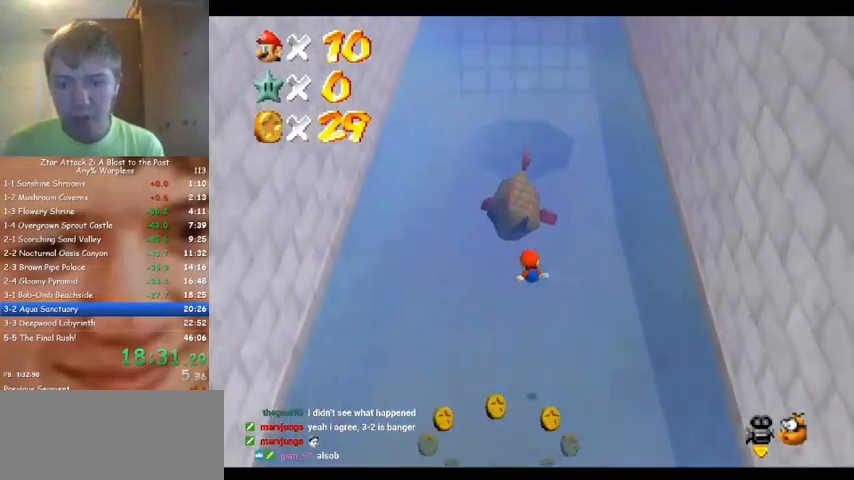
{"buttons": [], "left_stick": "down", "events": [[33, "left_stick", "center"], [100, "left_stick", "down"]]}
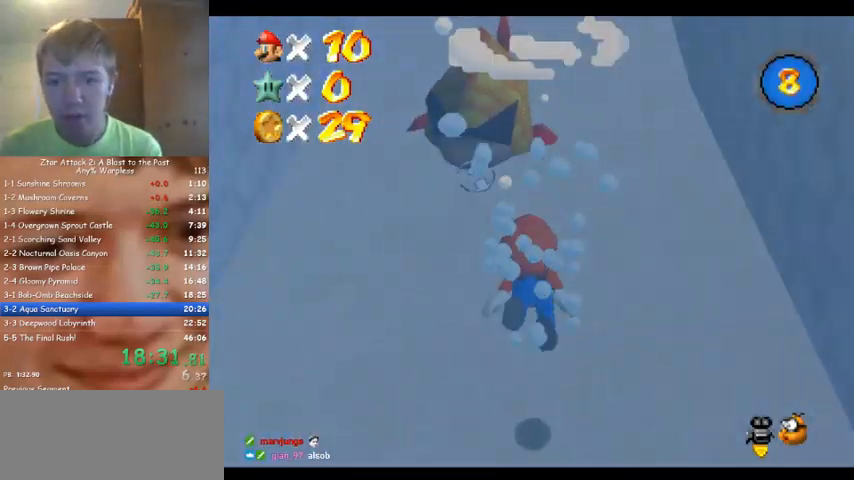
{"buttons": [], "left_stick": "down", "events": [[67, "left_stick", "down-right"], [333, "left_stick", "down"]]}
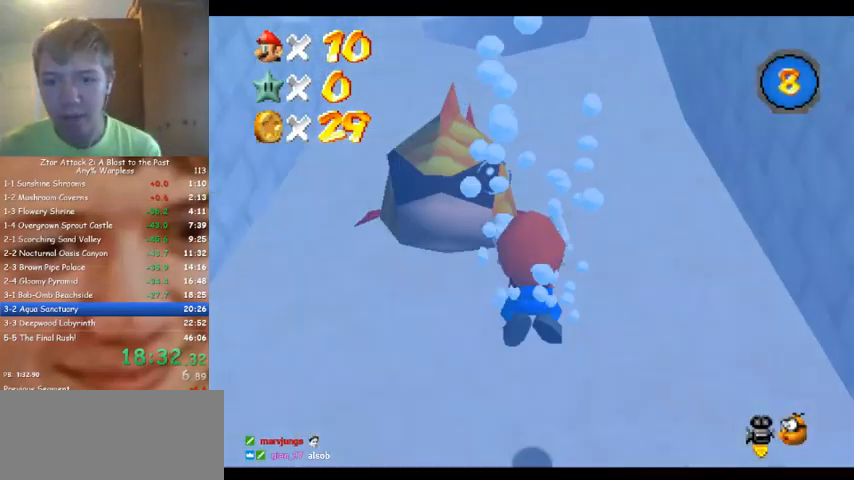
{"buttons": [], "left_stick": "down", "events": []}
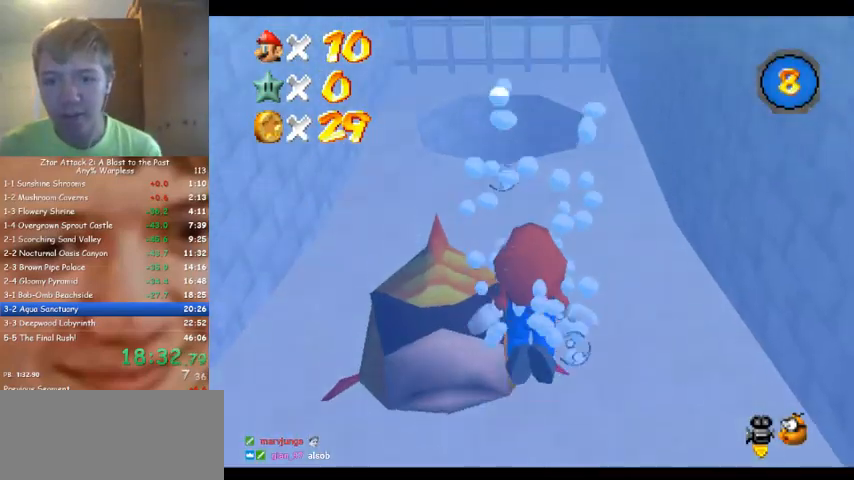
{"buttons": [], "left_stick": "center", "events": [[67, "left_stick", "center"]]}
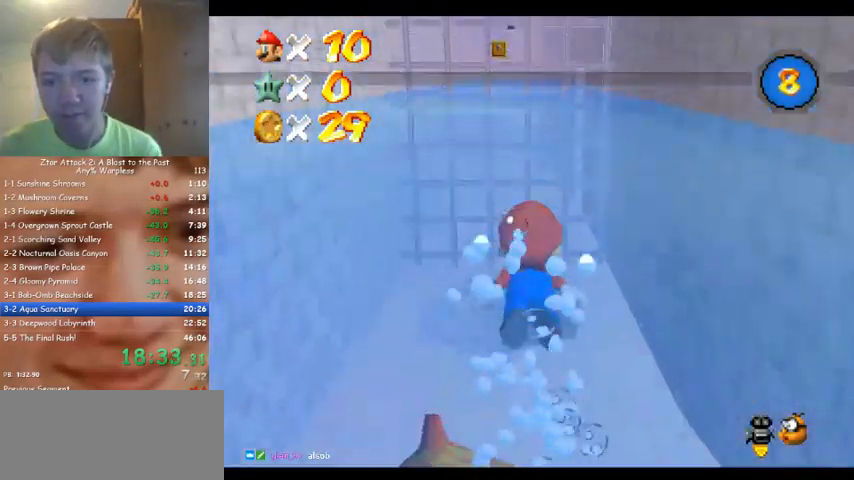
{"buttons": [], "left_stick": "center", "events": []}
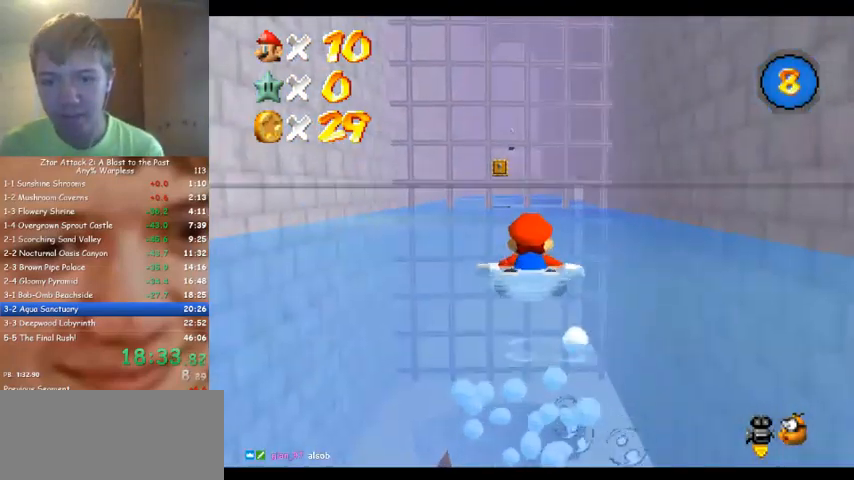
{"buttons": [], "left_stick": "left", "events": [[333, "left_stick", "left"]]}
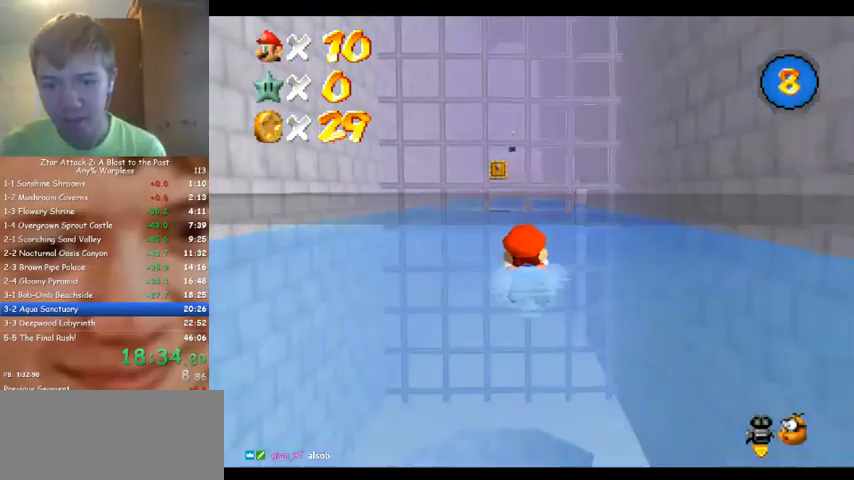
{"buttons": [], "left_stick": "center", "events": [[67, "left_stick", "center"]]}
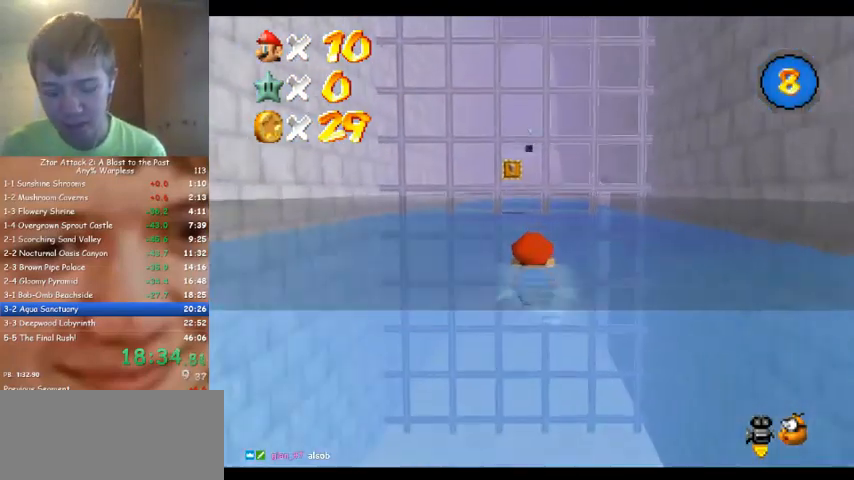
{"buttons": [], "left_stick": "center", "events": []}
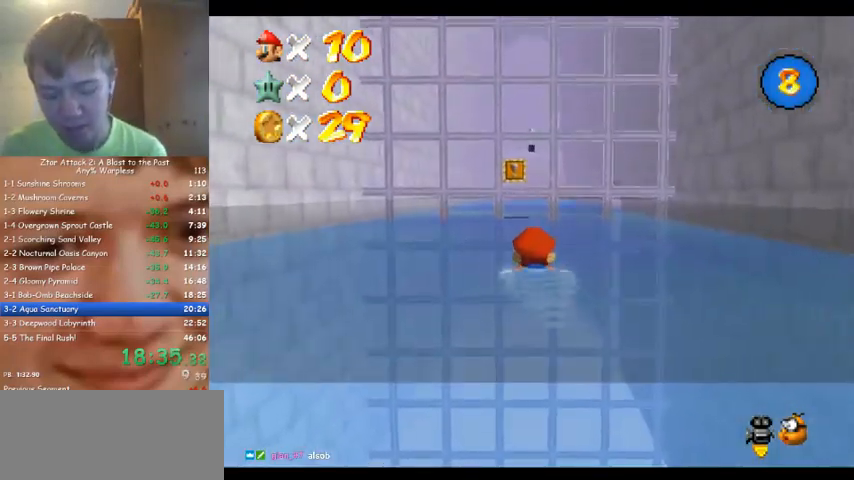
{"buttons": [], "left_stick": "center", "events": []}
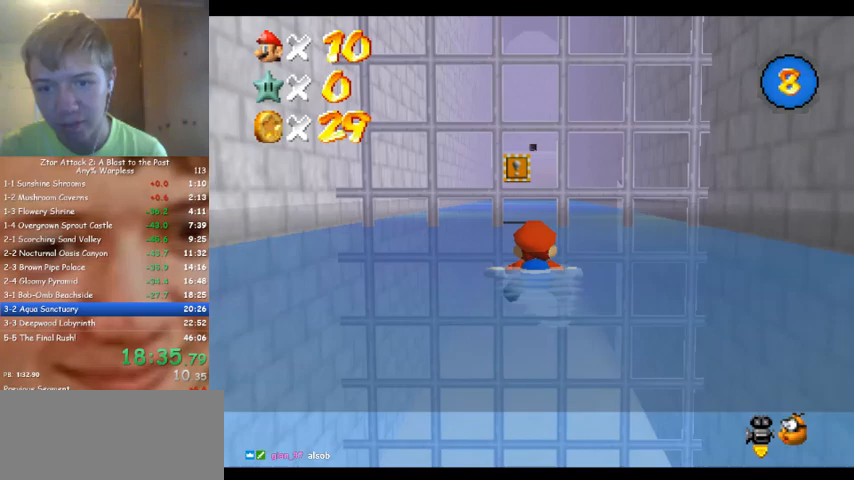
{"buttons": [], "left_stick": "center", "events": []}
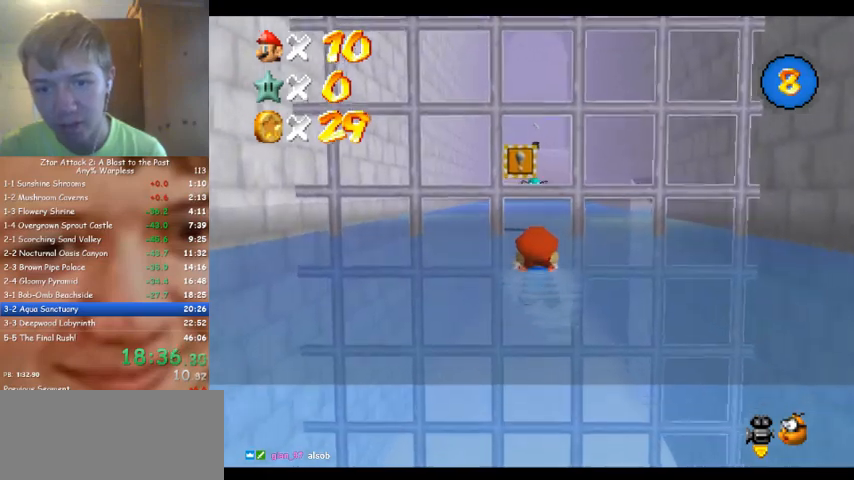
{"buttons": [], "left_stick": "down", "events": [[433, "left_stick", "down"]]}
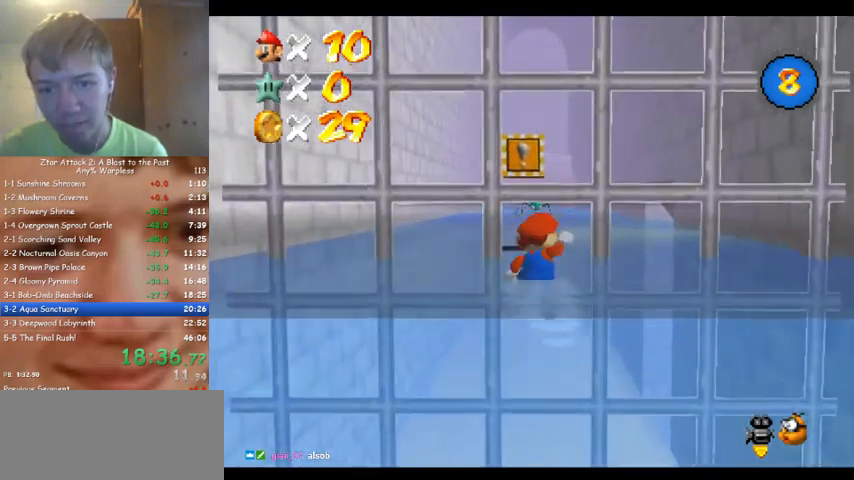
{"buttons": [], "left_stick": "center", "events": [[200, "left_stick", "center"]]}
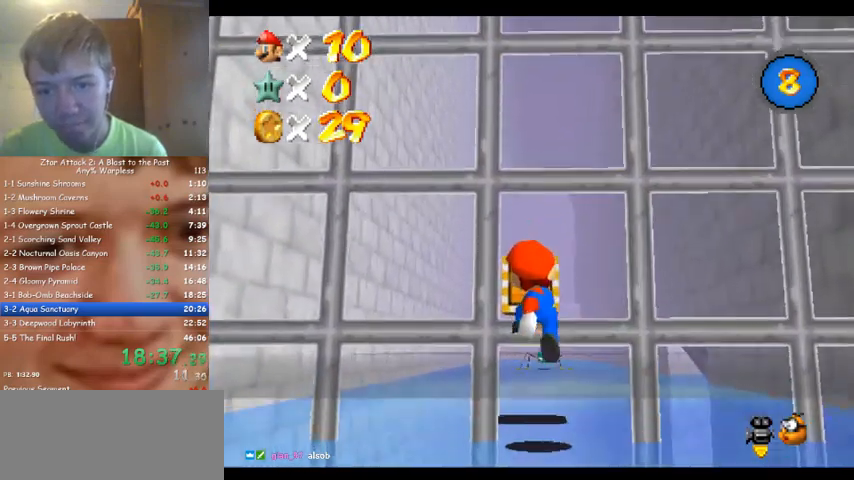
{"buttons": [], "left_stick": "center", "events": []}
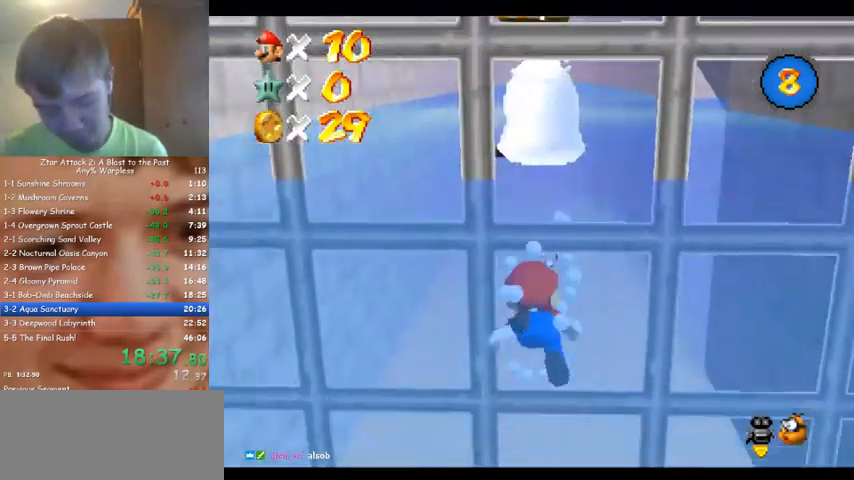
{"buttons": [], "left_stick": "center", "events": []}
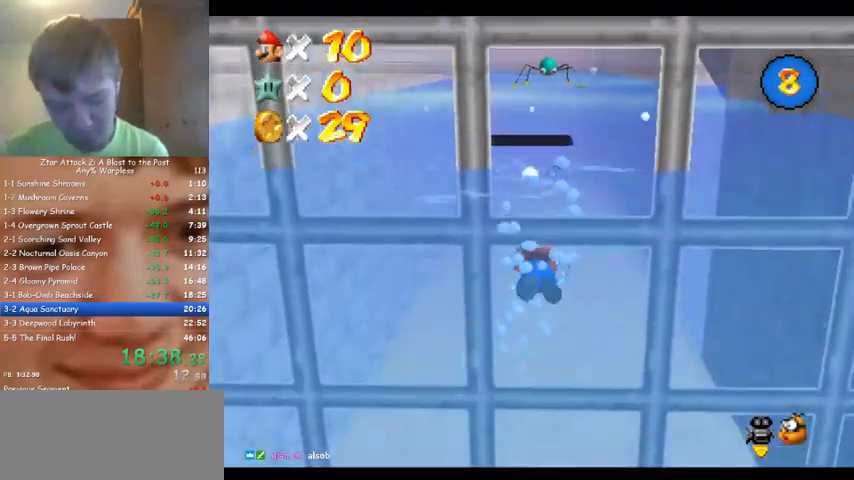
{"buttons": [], "left_stick": "center", "events": []}
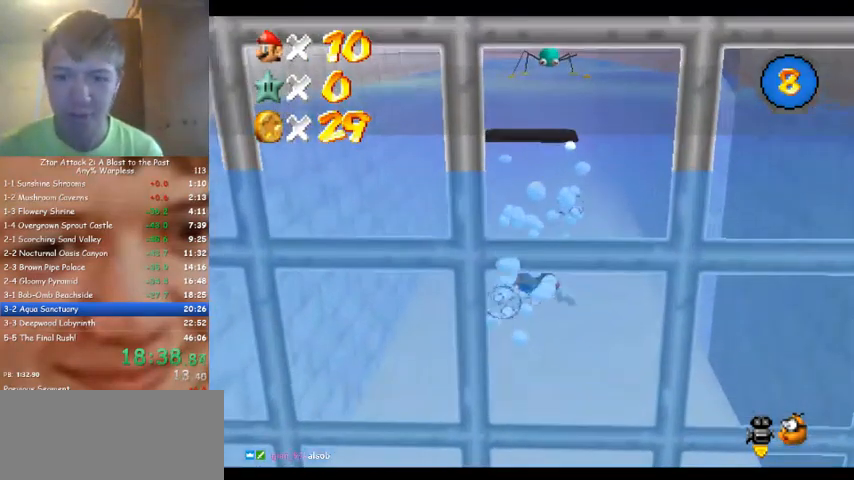
{"buttons": [], "left_stick": "down", "events": [[167, "left_stick", "down"]]}
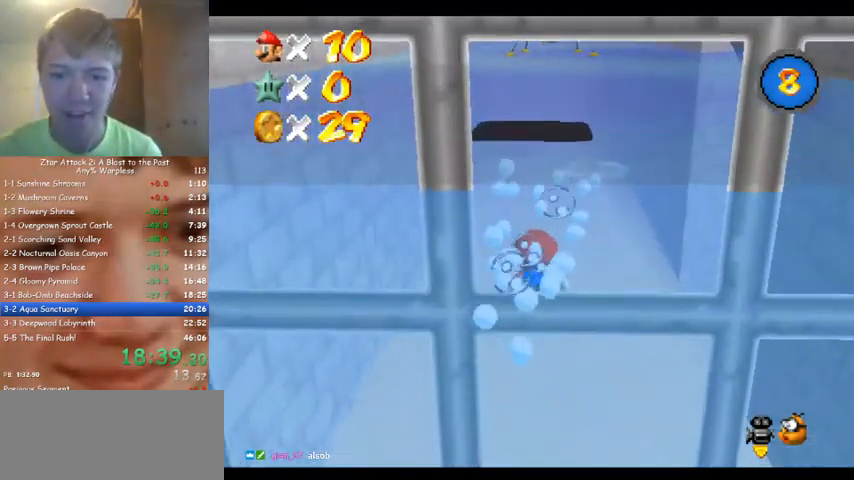
{"buttons": [], "left_stick": "right", "events": [[467, "left_stick", "right"]]}
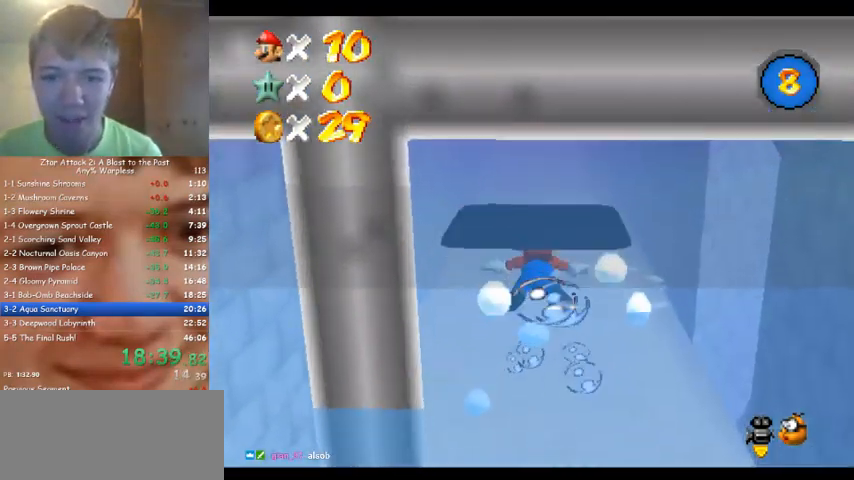
{"buttons": [], "left_stick": "up", "events": [[33, "left_stick", "up-right"], [233, "left_stick", "up"]]}